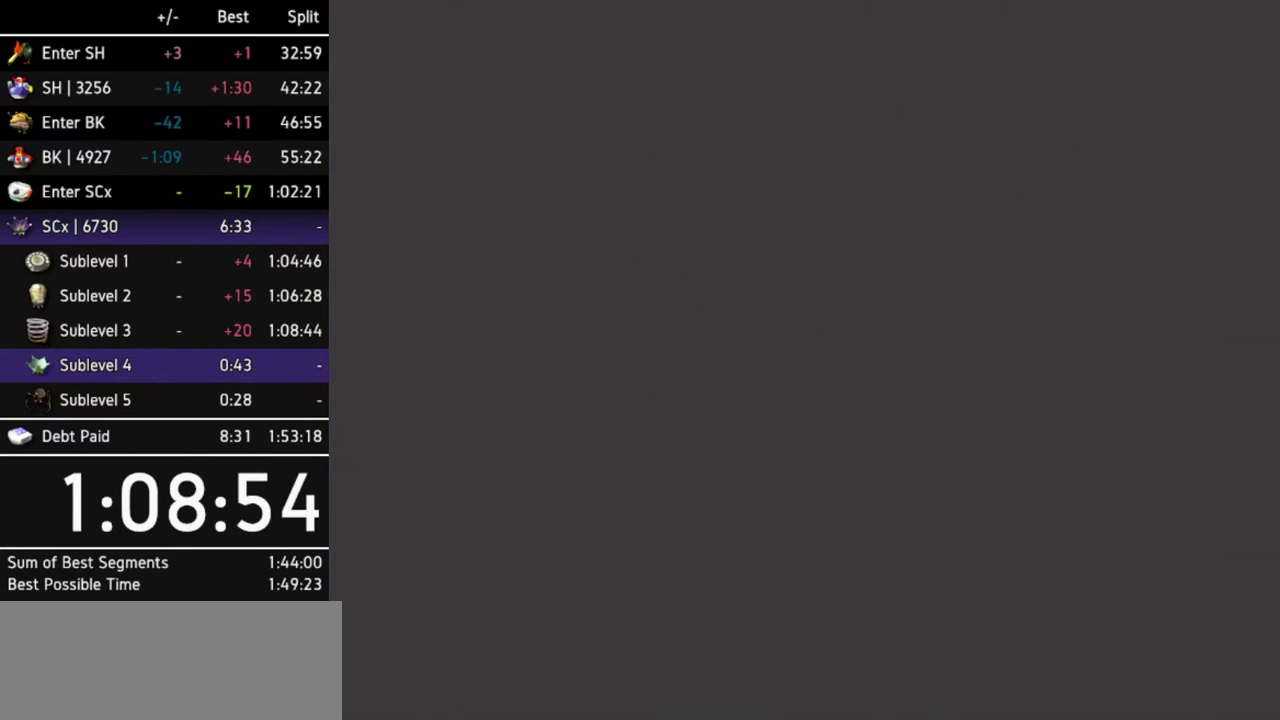
Gameplay with a controller (Nintendo layout); each line is a JSON object with the inputs held at the frame after it. "events" lists button and stick changes between this image and that frame as [ms after this image, input, new state], when the widget could be followed in between. Not read: L3 R3 Y other_buttons.
{"buttons": ["L1"], "left_stick": "center", "right_stick": "center", "events": [[400, "L1", "down"]]}
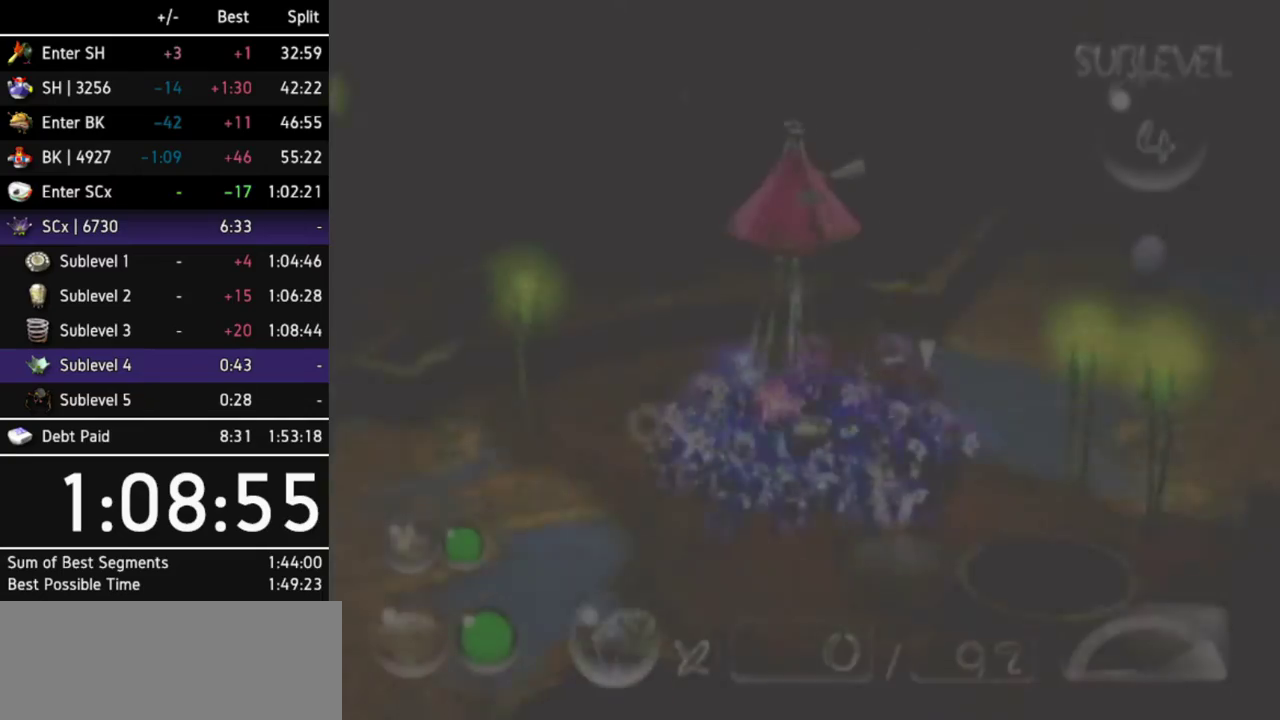
{"buttons": [], "left_stick": "up", "right_stick": "center", "events": [[33, "L1", "up"], [67, "L1", "down"], [200, "L1", "up"], [400, "left_stick", "up"]]}
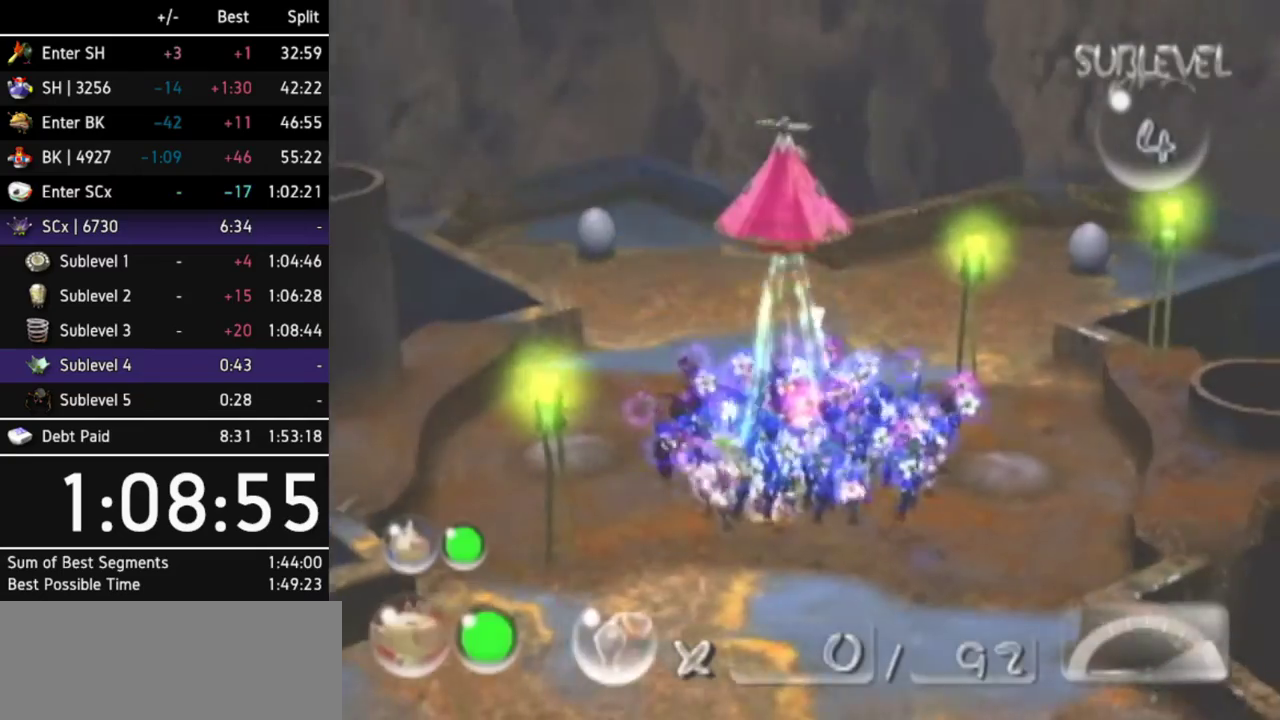
{"buttons": ["B"], "left_stick": "down", "right_stick": "center", "events": [[167, "B", "down"], [200, "left_stick", "center"], [300, "left_stick", "down"]]}
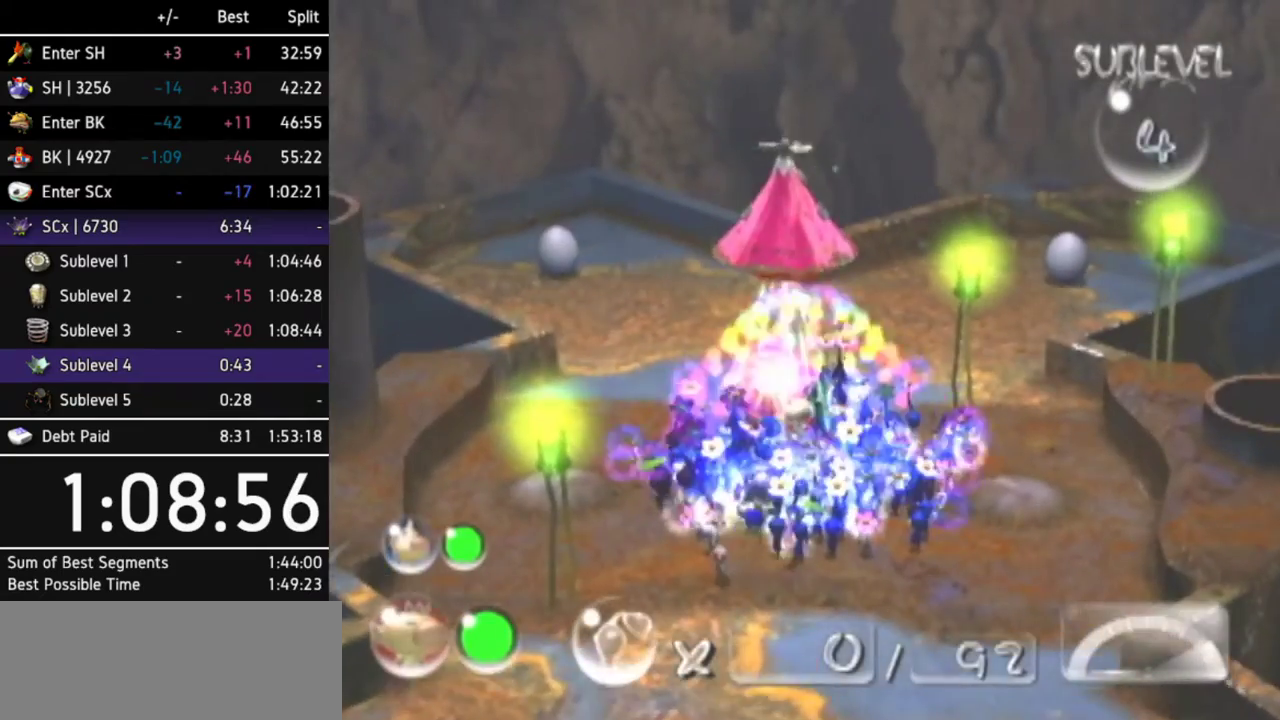
{"buttons": [], "left_stick": "center", "right_stick": "center", "events": [[233, "L1", "down"], [267, "B", "up"], [300, "left_stick", "center"], [367, "L1", "up"]]}
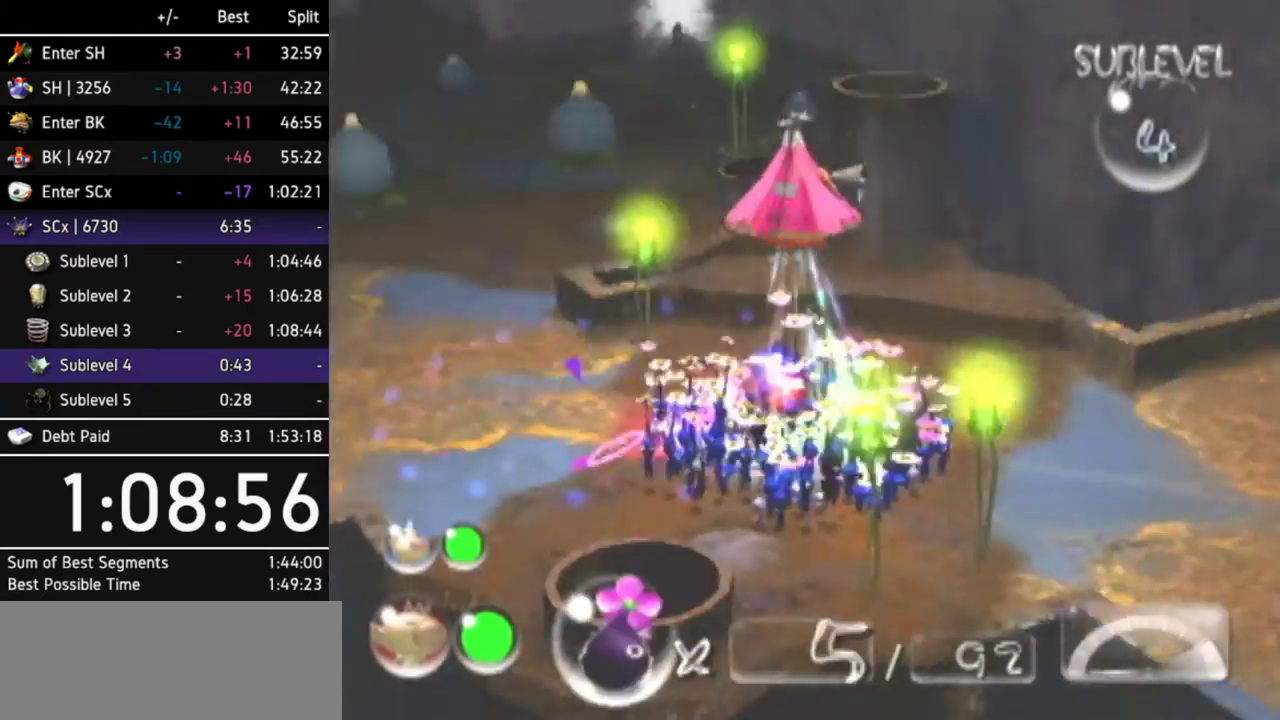
{"buttons": [], "left_stick": "up", "right_stick": "center", "events": [[200, "left_stick", "up"]]}
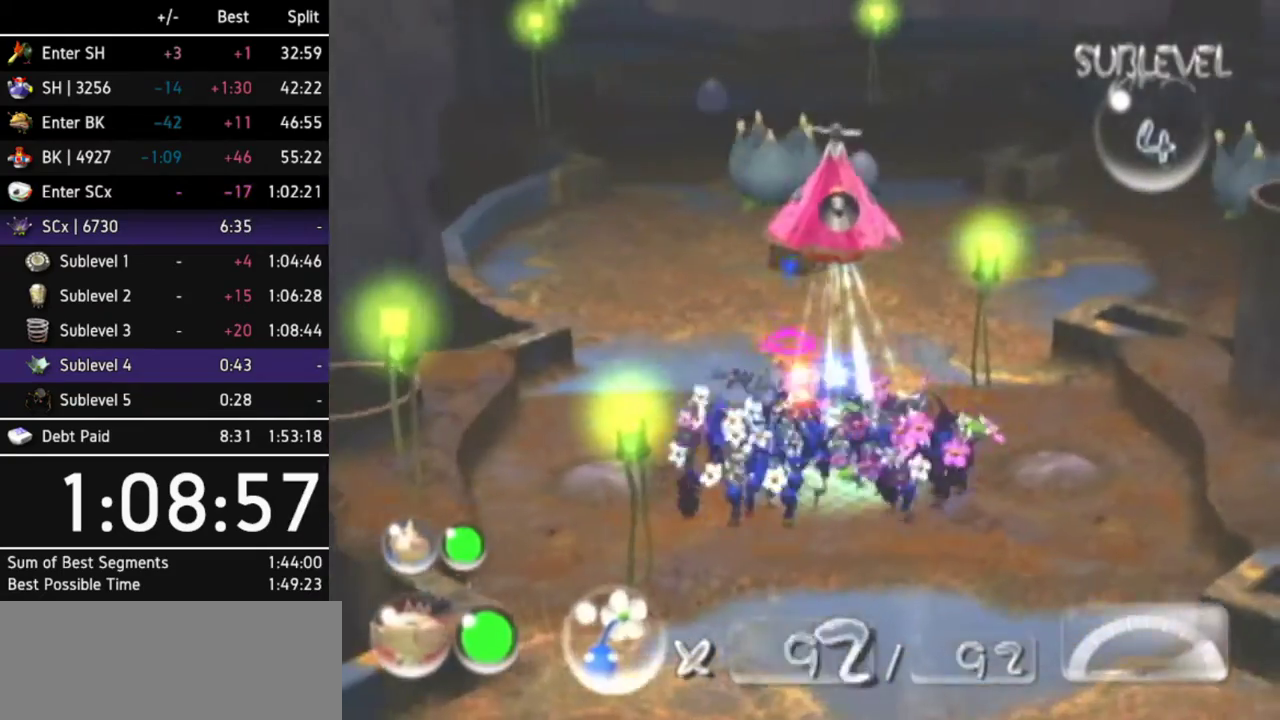
{"buttons": ["A", "L1"], "left_stick": "up-right", "right_stick": "center", "events": [[33, "A", "down"], [200, "left_stick", "up-right"], [267, "Z", "down"], [400, "Z", "up"], [433, "L1", "down"]]}
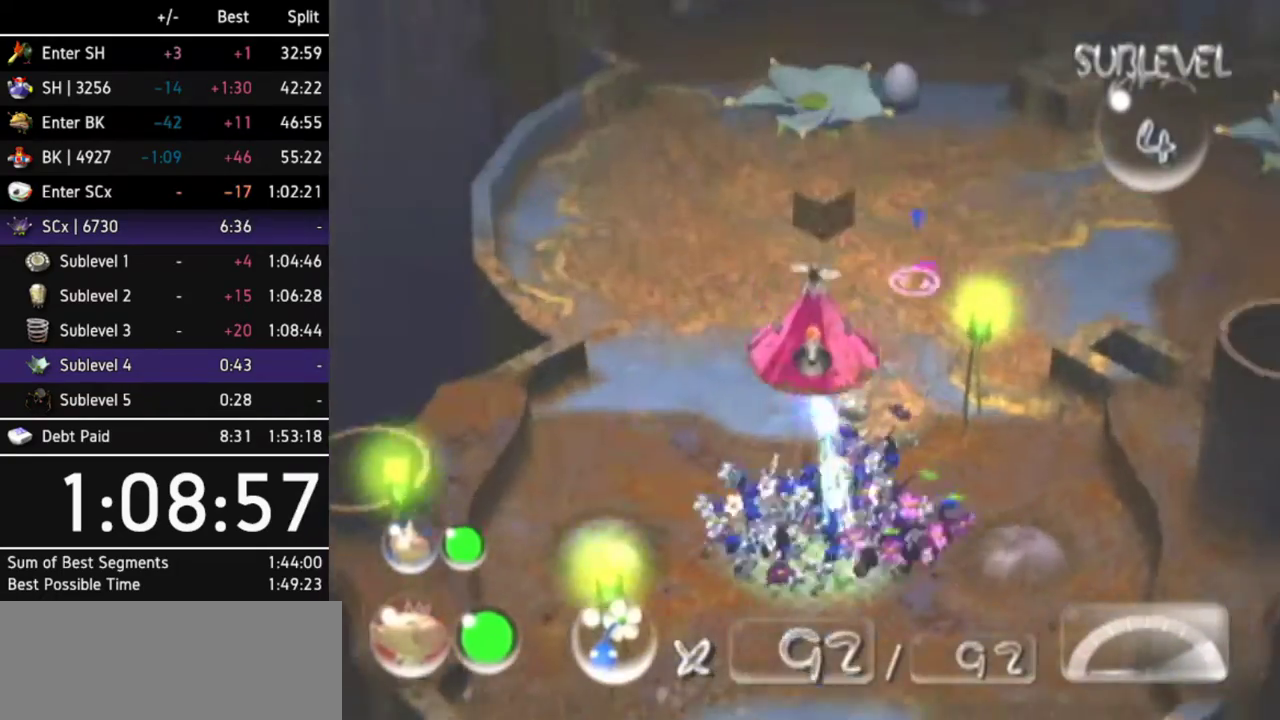
{"buttons": ["A"], "left_stick": "up", "right_stick": "center", "events": [[67, "L1", "up"], [67, "left_stick", "up"]]}
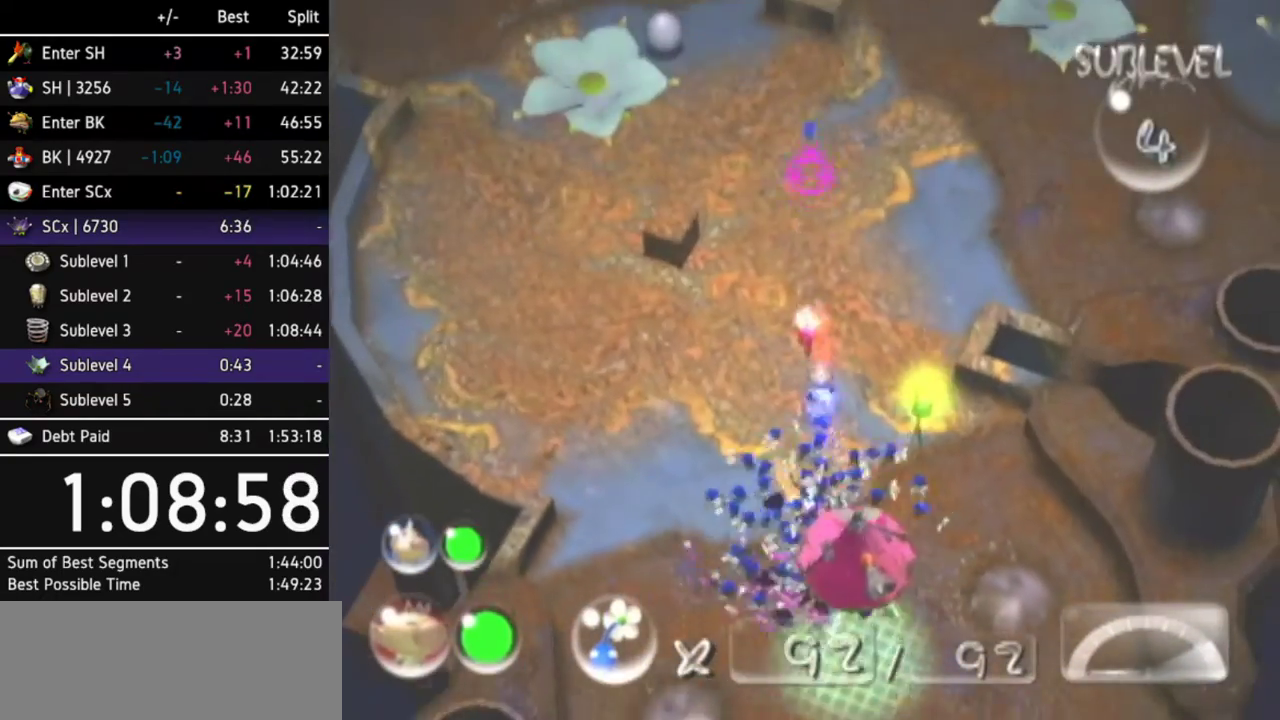
{"buttons": ["A"], "left_stick": "left", "right_stick": "center", "events": [[233, "left_stick", "up-left"], [400, "left_stick", "left"]]}
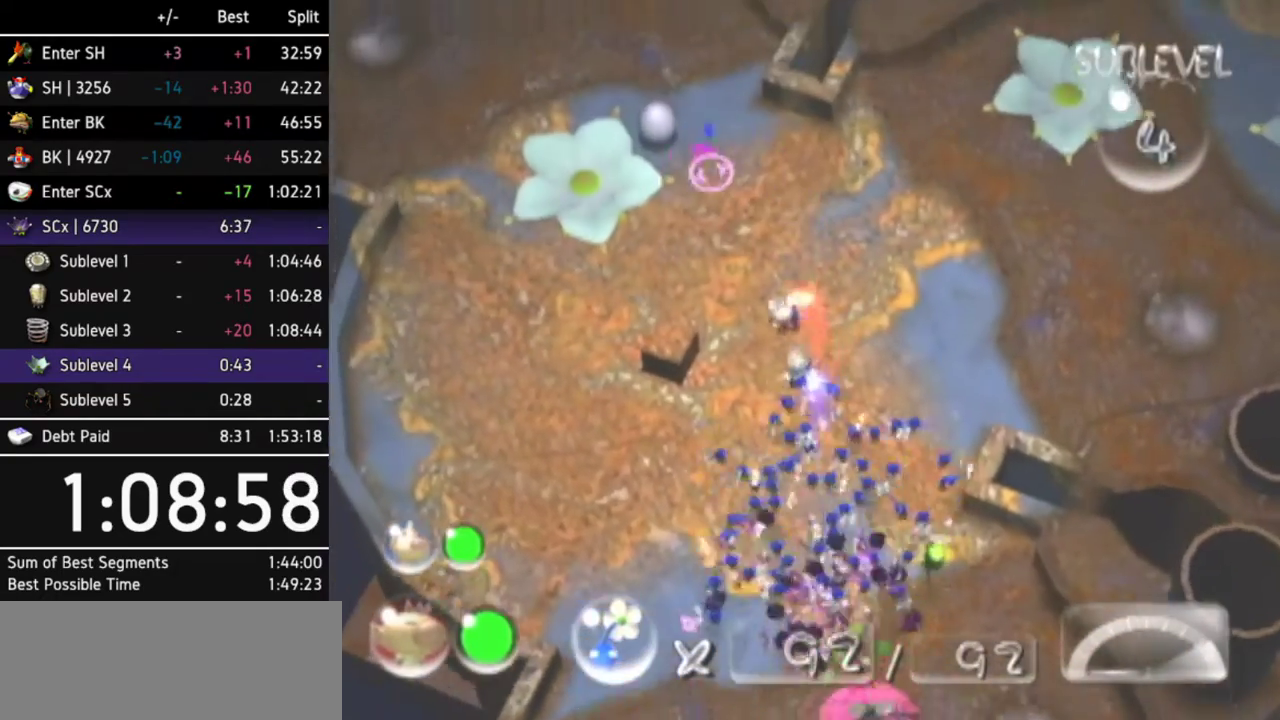
{"buttons": ["A"], "left_stick": "center", "right_stick": "center", "events": [[100, "left_stick", "center"]]}
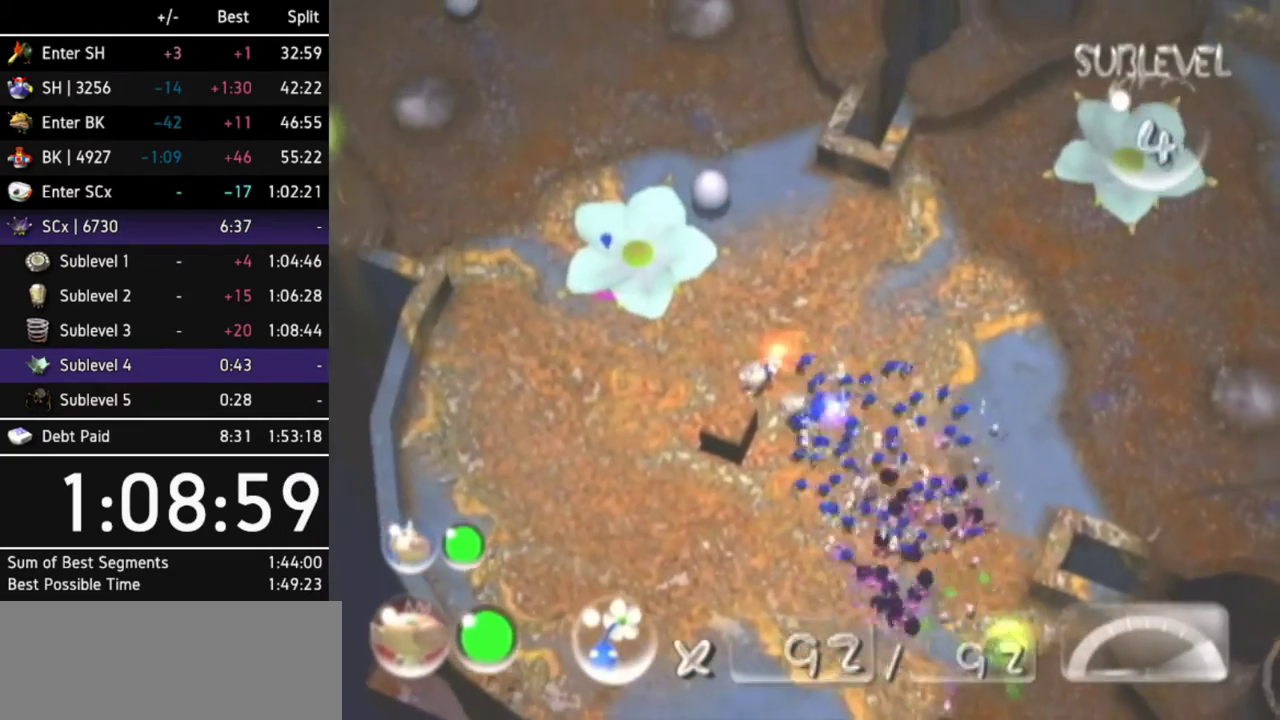
{"buttons": ["A"], "left_stick": "center", "right_stick": "center", "events": [[233, "A", "up"], [333, "A", "down"], [367, "A", "up"], [467, "A", "down"]]}
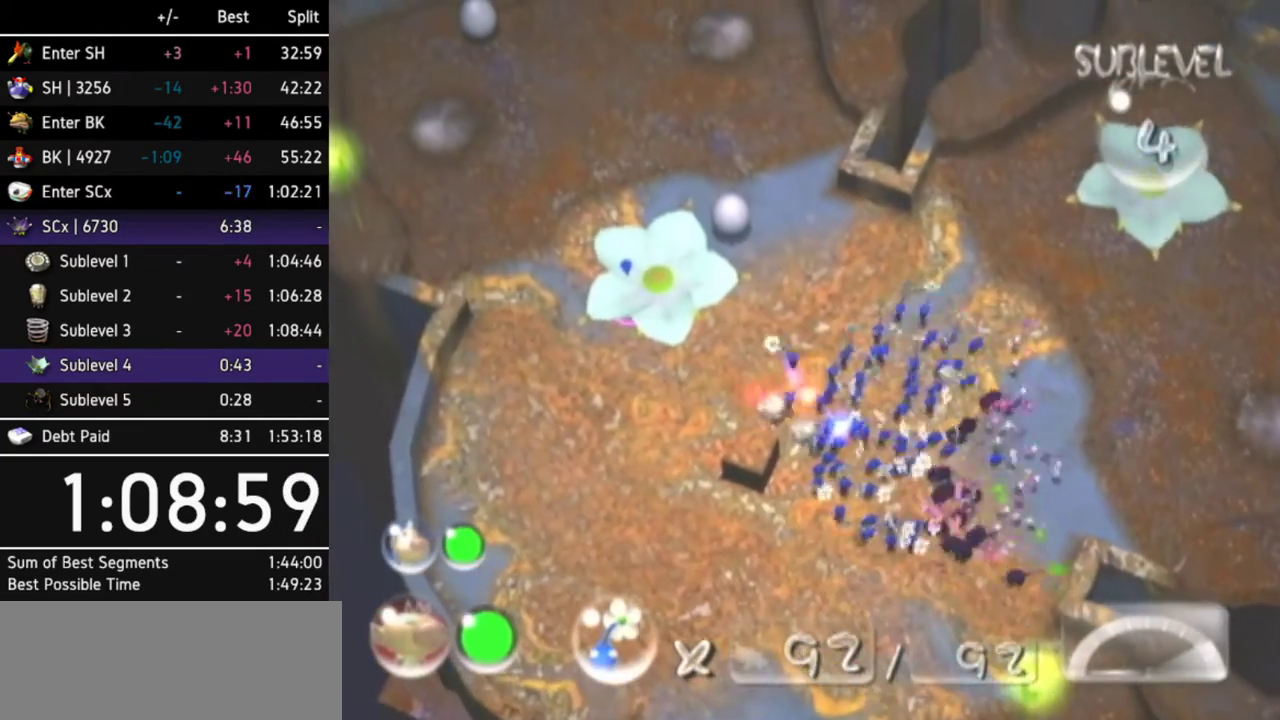
{"buttons": [], "left_stick": "center", "right_stick": "center", "events": [[33, "A", "up"], [133, "A", "down"], [200, "A", "up"], [267, "A", "down"], [367, "A", "up"]]}
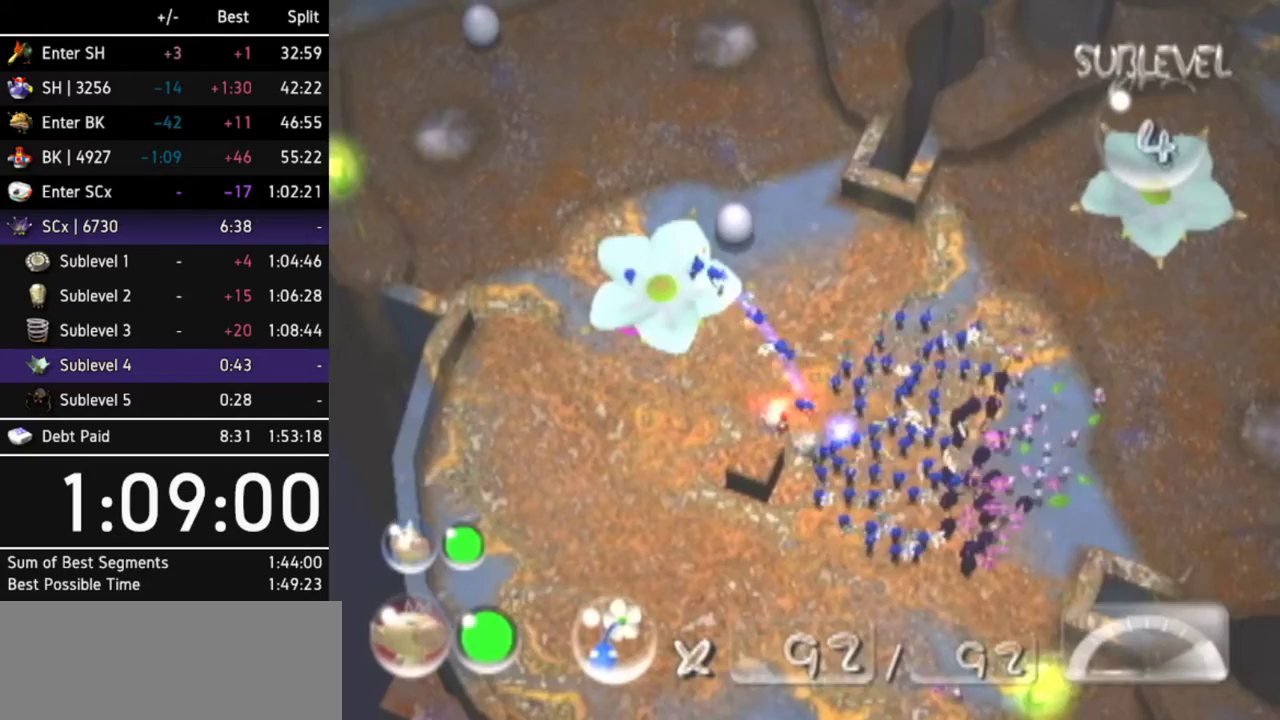
{"buttons": ["A"], "left_stick": "right", "right_stick": "center", "events": [[33, "left_stick", "up-right"], [200, "A", "down"], [500, "left_stick", "right"]]}
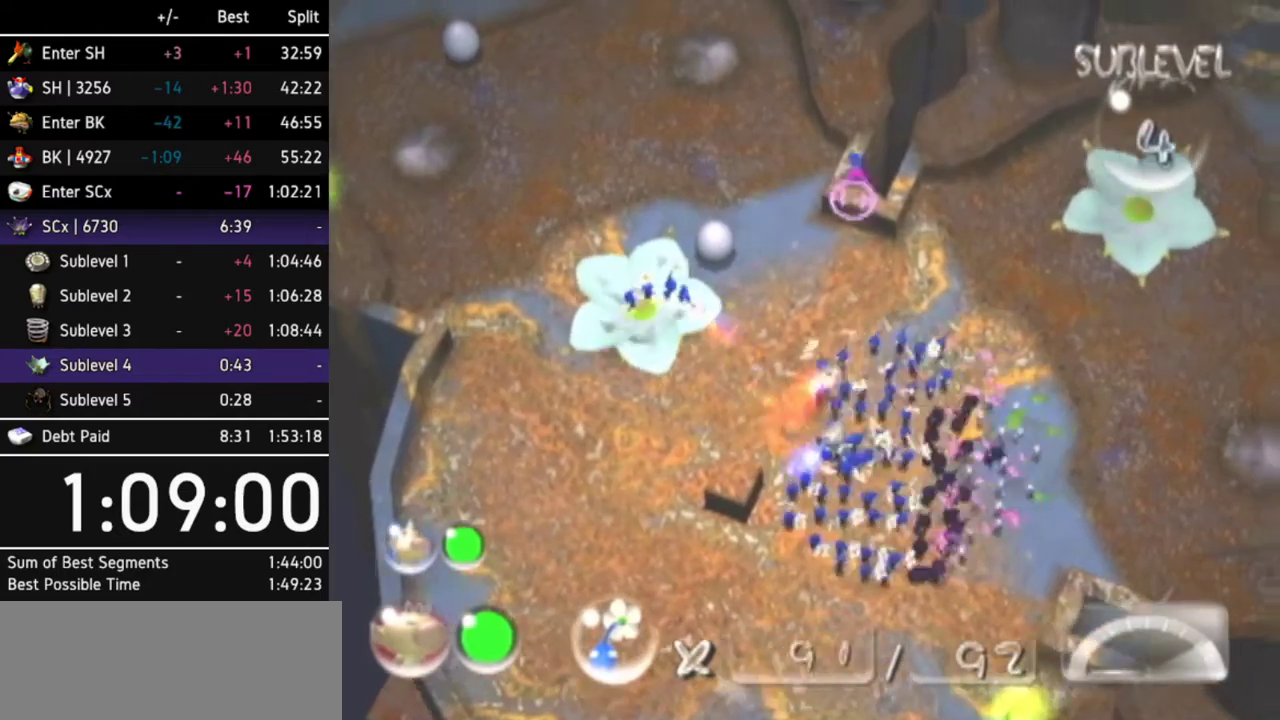
{"buttons": ["A"], "left_stick": "up", "right_stick": "center", "events": [[433, "left_stick", "up"]]}
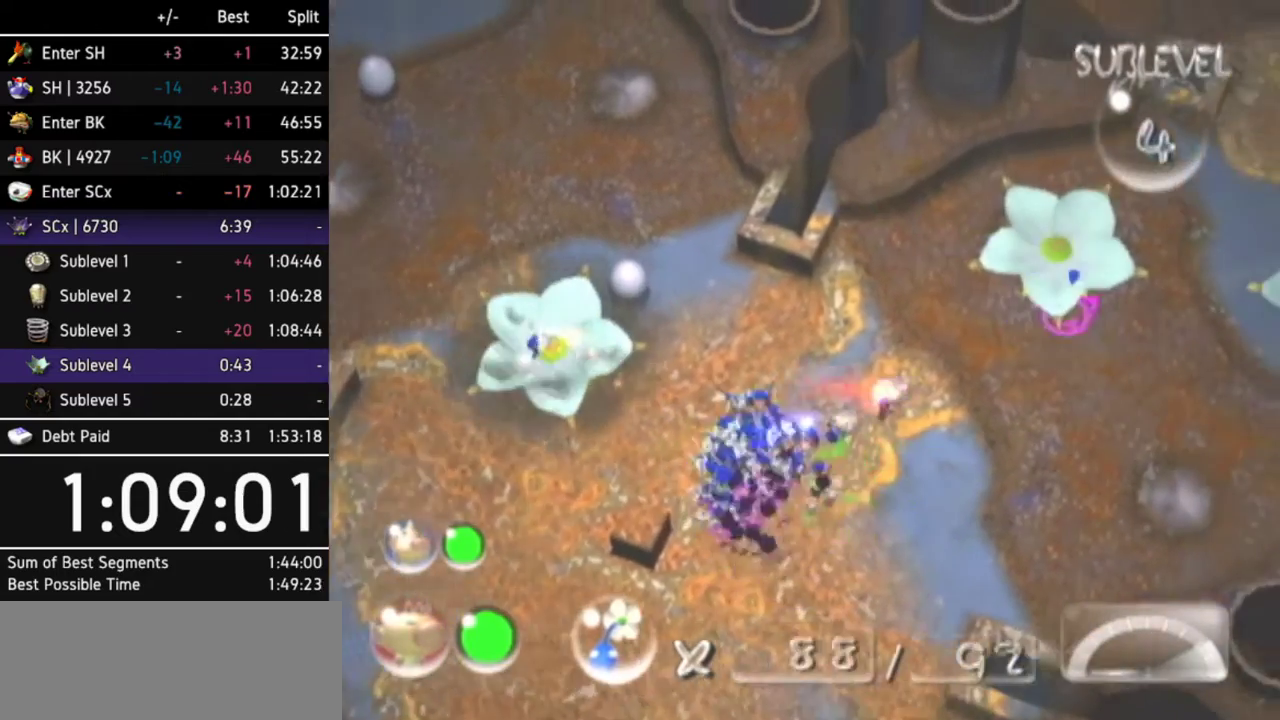
{"buttons": [], "left_stick": "center", "right_stick": "center", "events": [[33, "left_stick", "center"], [300, "A", "up"], [400, "A", "down"], [467, "A", "up"]]}
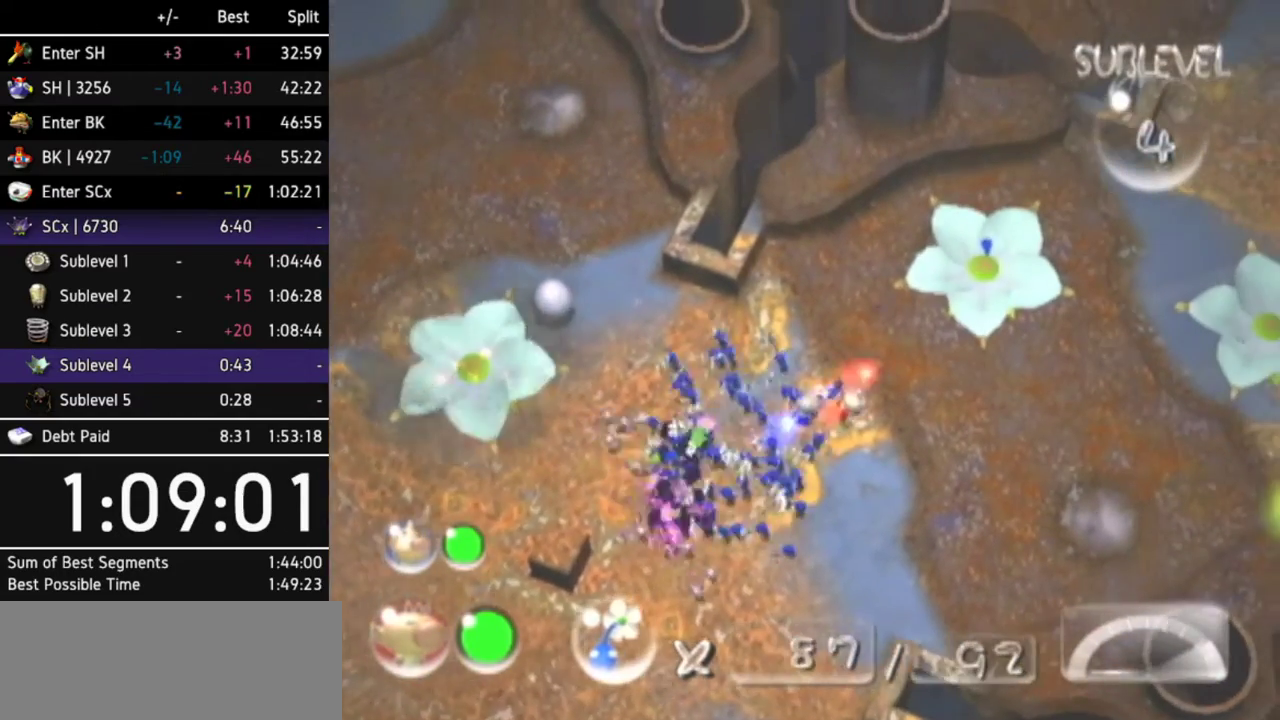
{"buttons": [], "left_stick": "center", "right_stick": "center", "events": [[33, "A", "down"], [100, "A", "up"], [200, "A", "down"], [267, "A", "up"], [367, "A", "down"], [433, "A", "up"]]}
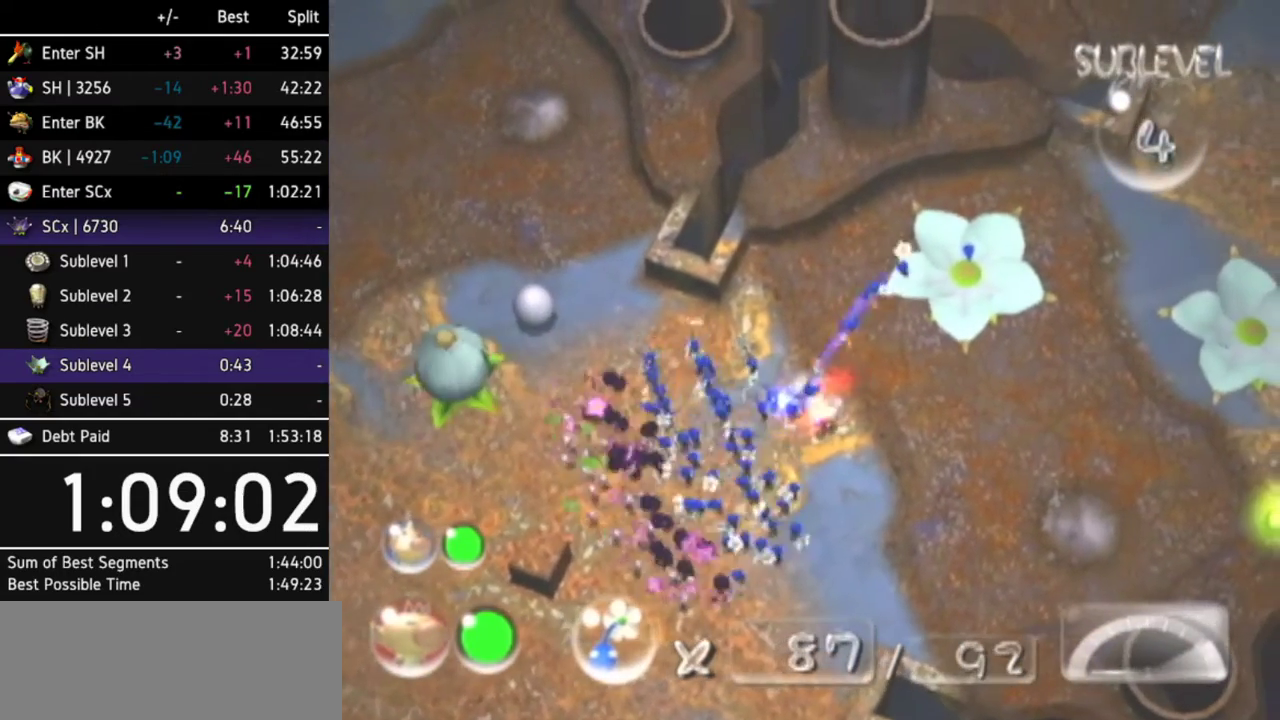
{"buttons": ["A"], "left_stick": "right", "right_stick": "center", "events": [[167, "left_stick", "right"], [333, "A", "down"]]}
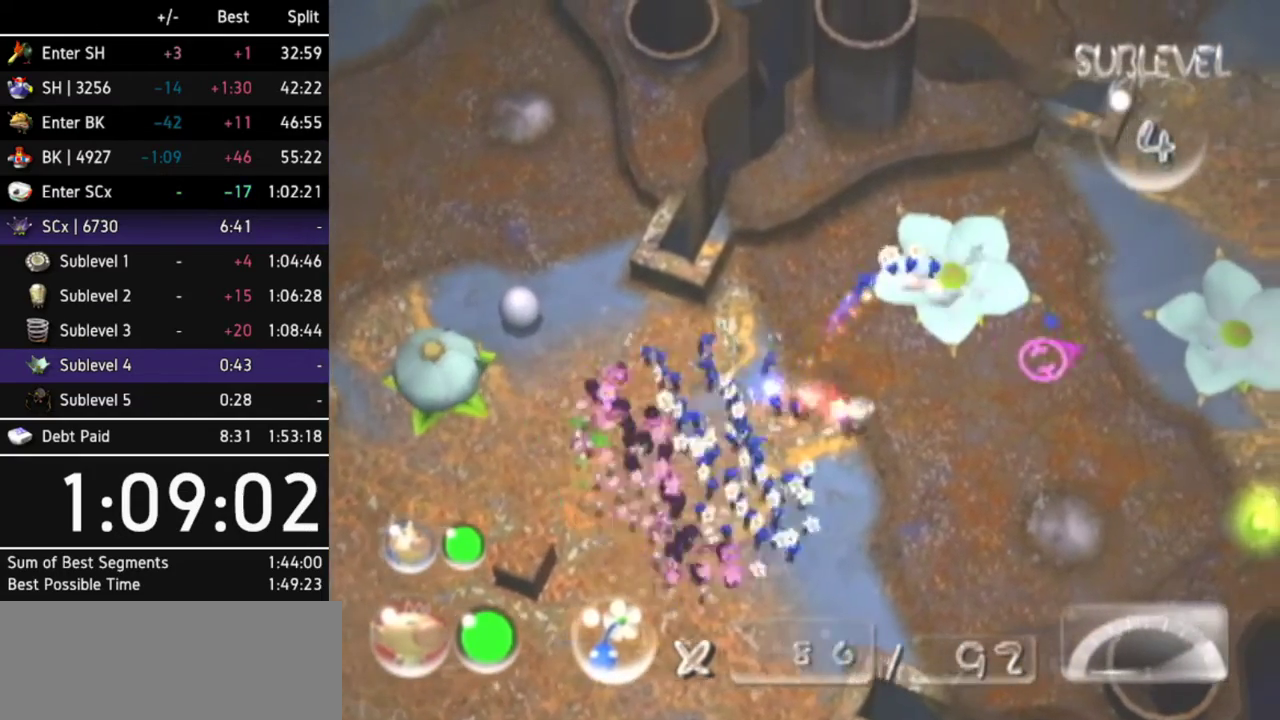
{"buttons": ["A"], "left_stick": "center", "right_stick": "center", "events": [[267, "left_stick", "up-right"], [467, "left_stick", "center"]]}
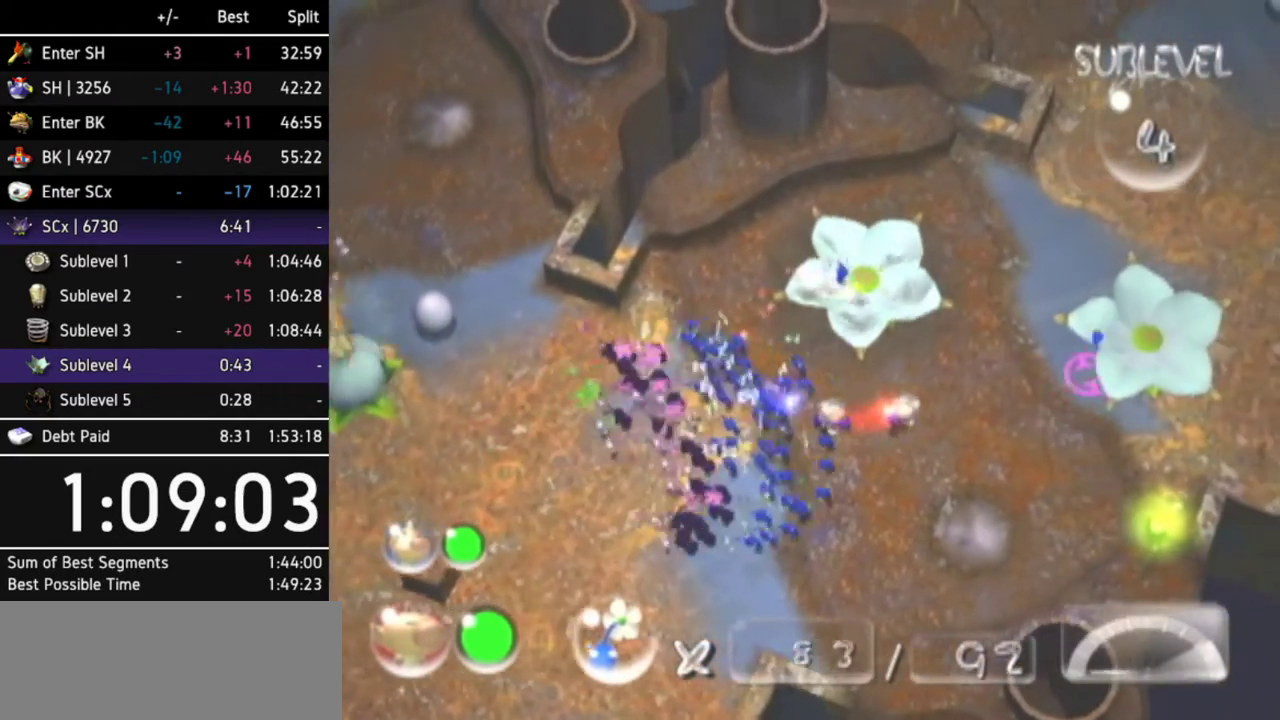
{"buttons": [], "left_stick": "center", "right_stick": "center", "events": [[33, "A", "up"], [100, "A", "down"], [167, "A", "up"], [267, "A", "down"], [333, "A", "up"], [400, "A", "down"], [467, "A", "up"]]}
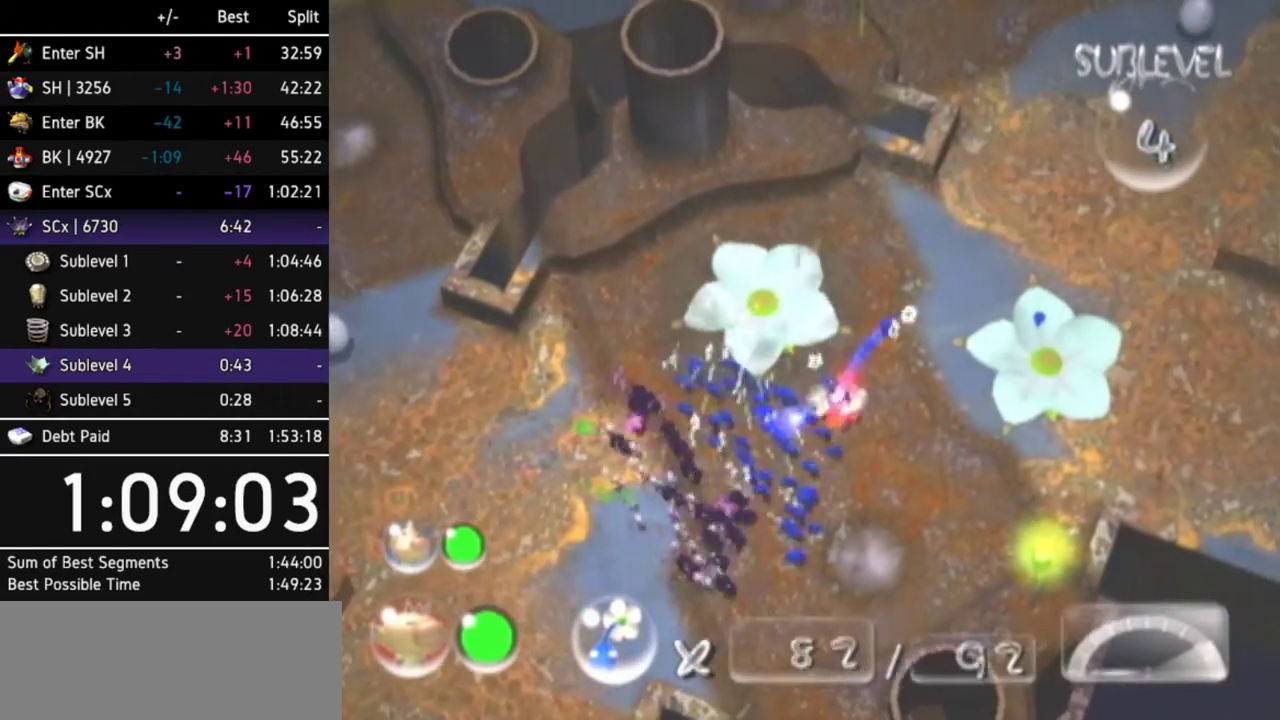
{"buttons": [], "left_stick": "left", "right_stick": "center", "events": [[33, "A", "down"], [133, "A", "up"], [200, "A", "down"], [267, "A", "up"], [467, "left_stick", "left"]]}
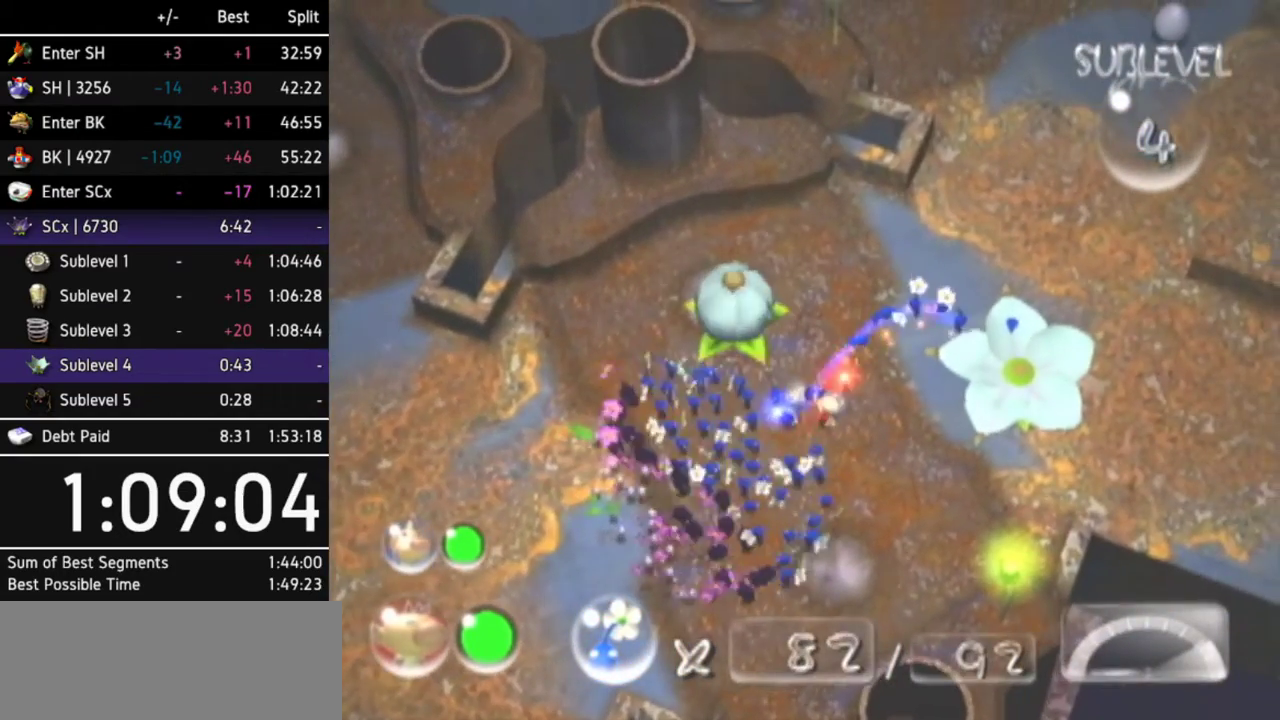
{"buttons": [], "left_stick": "left", "right_stick": "center"}
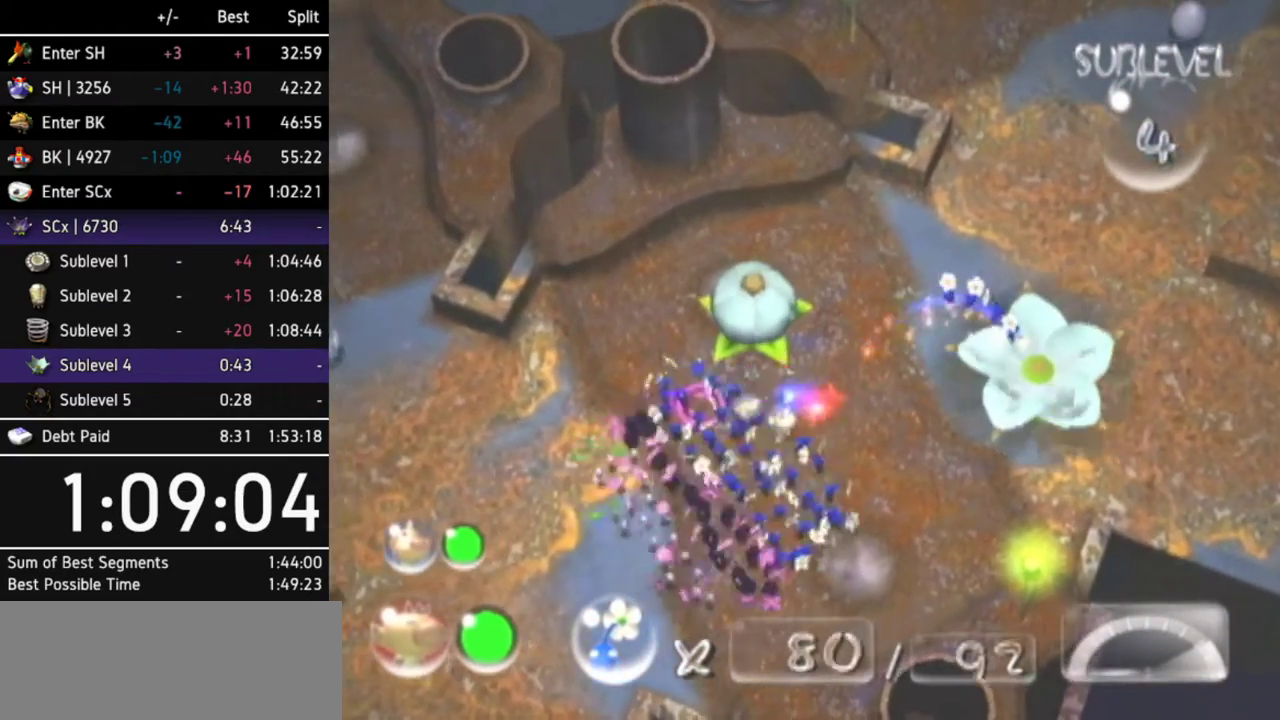
{"buttons": [], "left_stick": "left", "right_stick": "center"}
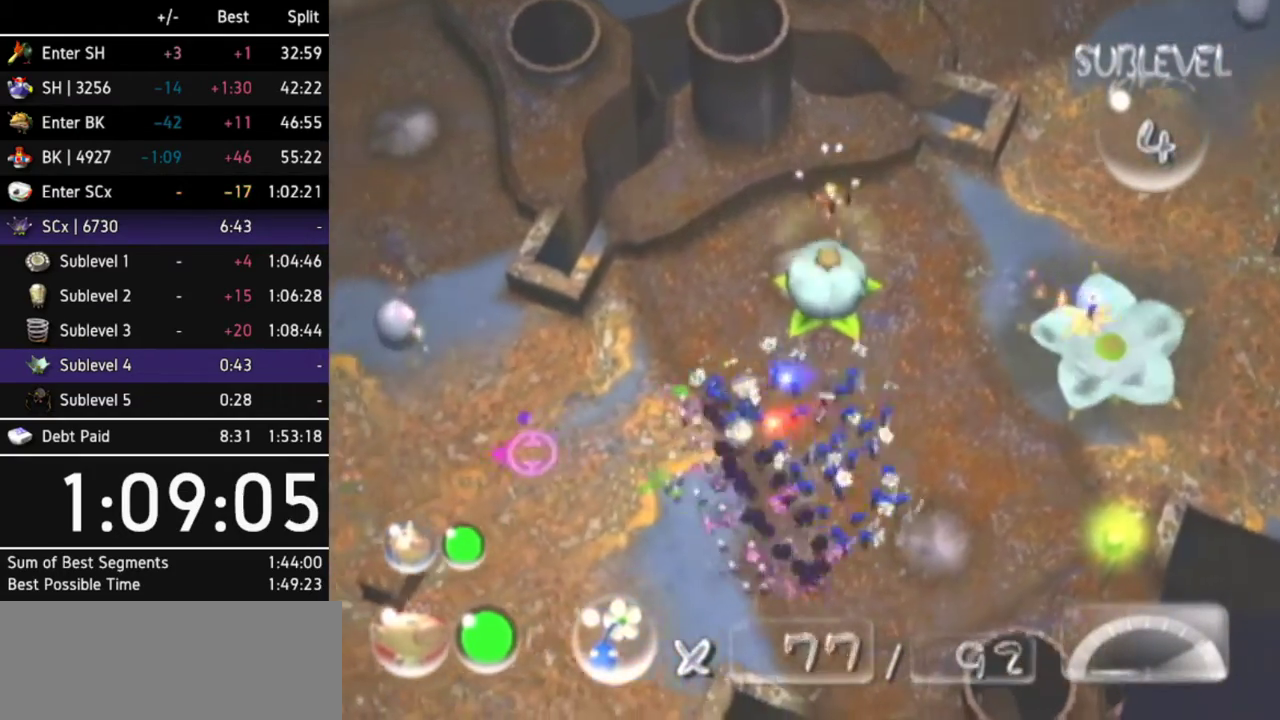
{"buttons": ["A"], "left_stick": "center", "right_stick": "center", "events": [[200, "left_stick", "up-left"], [300, "A", "down"], [433, "left_stick", "center"]]}
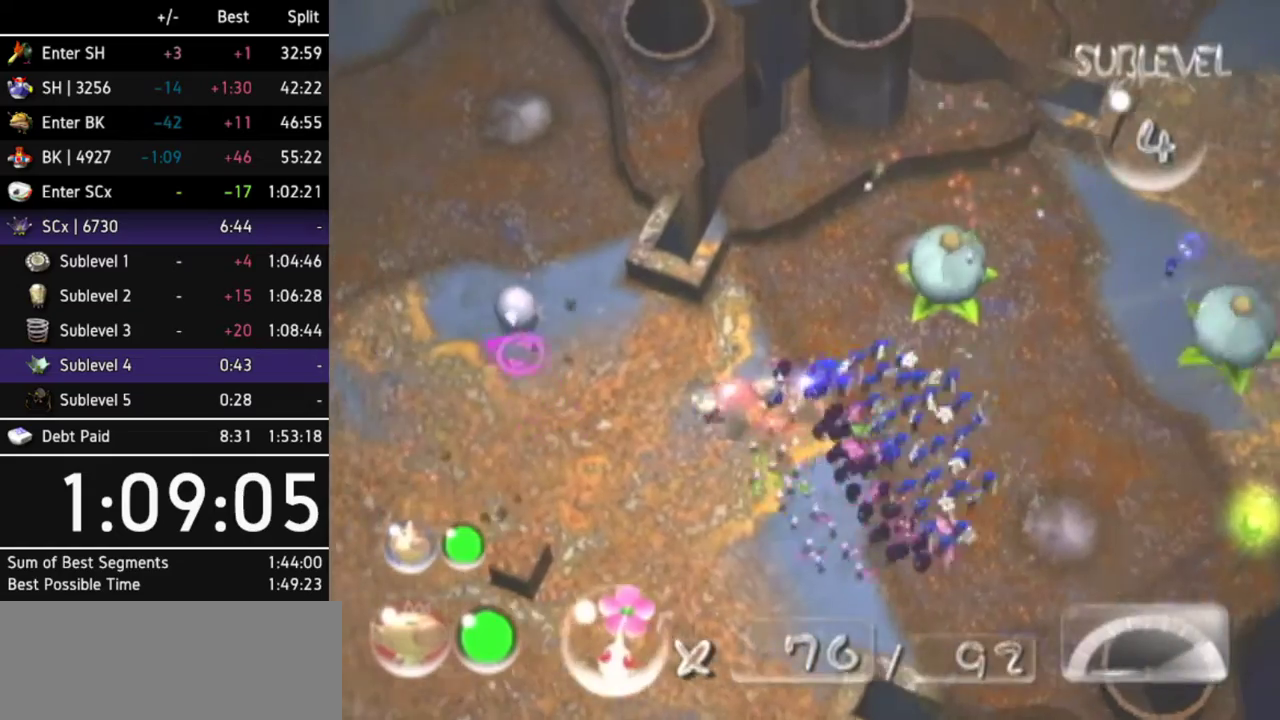
{"buttons": [], "left_stick": "center", "right_stick": "center", "events": [[233, "DPAD_LEFT", "down"], [367, "DPAD_LEFT", "up"], [400, "A", "up"]]}
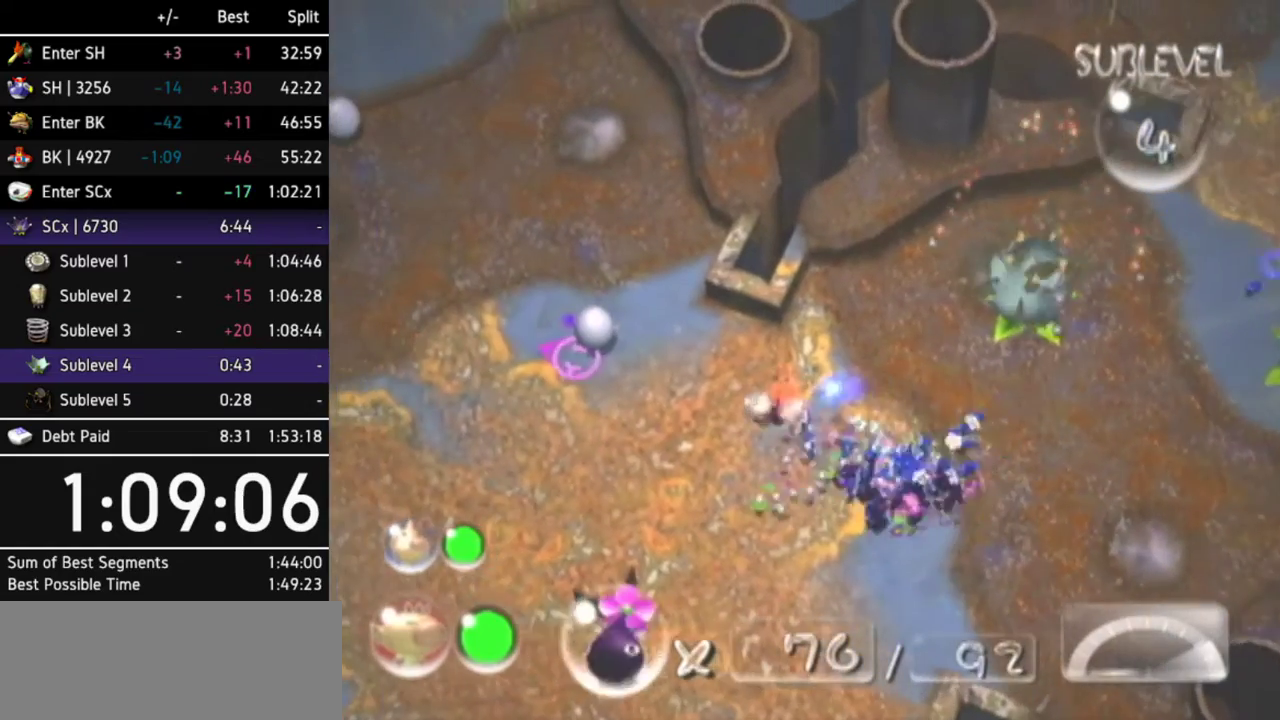
{"buttons": [], "left_stick": "center", "right_stick": "center"}
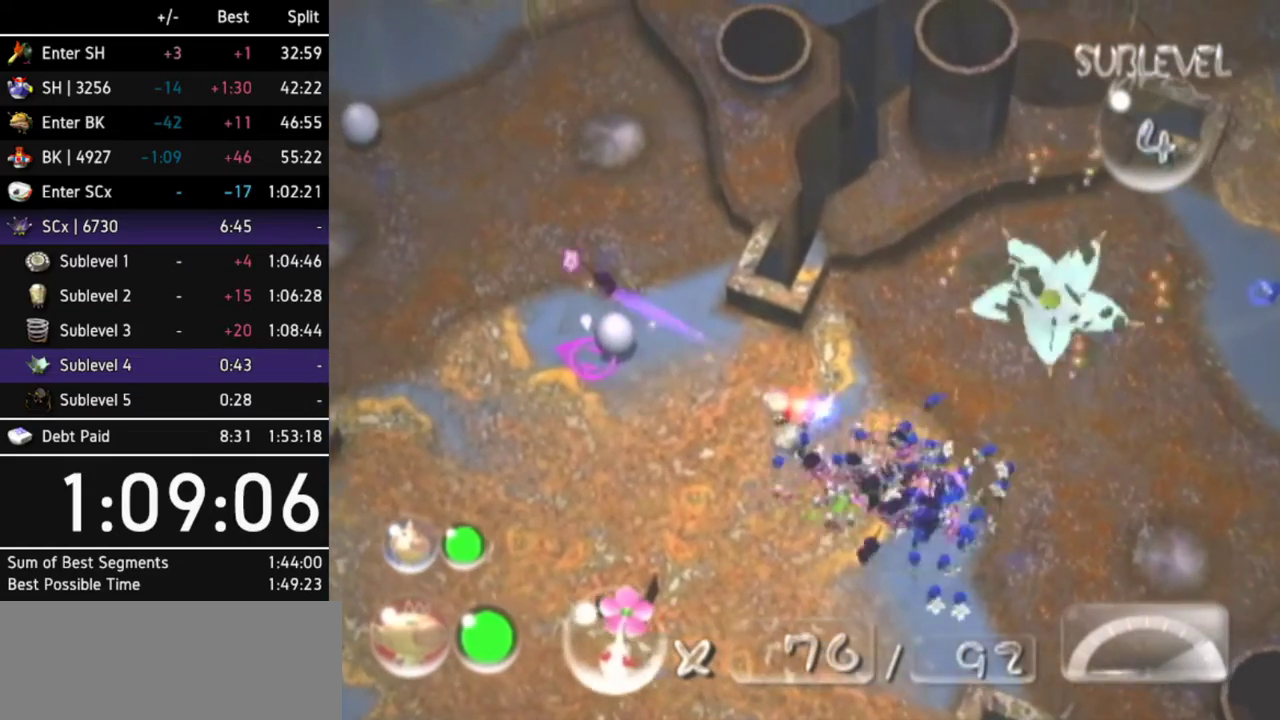
{"buttons": [], "left_stick": "center", "right_stick": "center"}